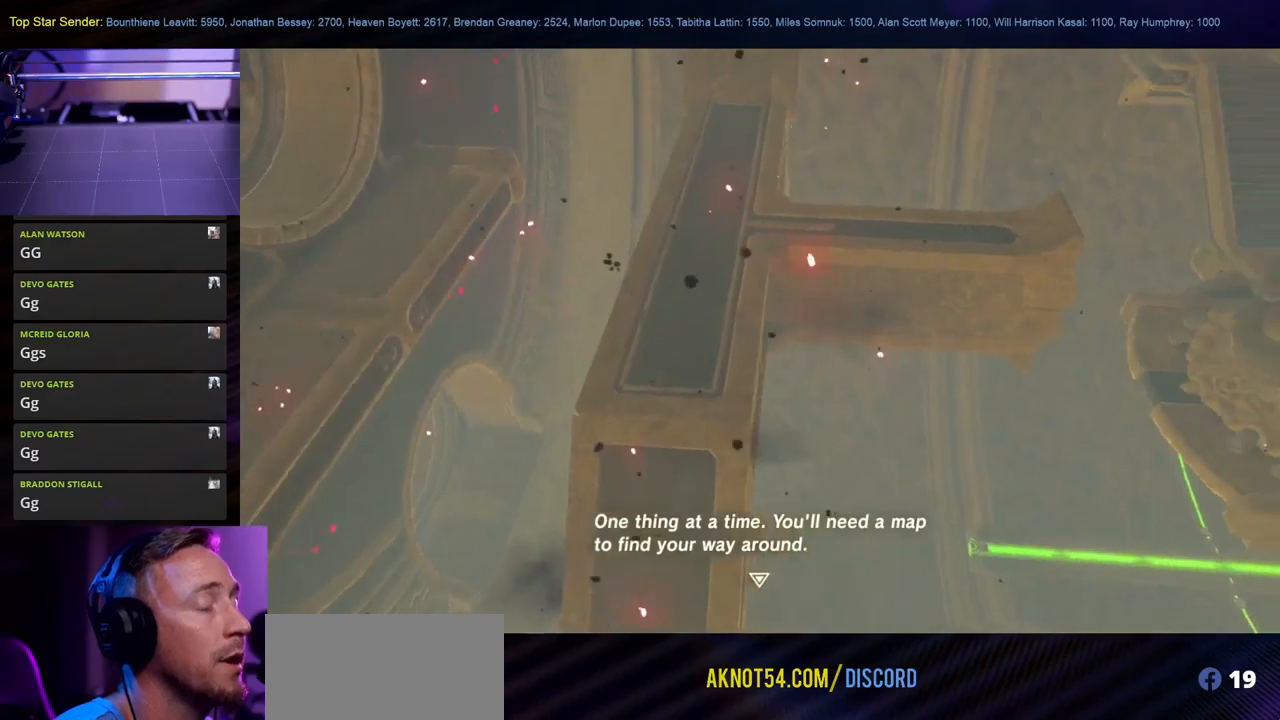
Gameplay with a controller (Nintendo layout); each line is a JSON object with the inputs held at the frame after it (dt_ms = milliseconds from this image to that frame). "events" lists button and stick changes between this image and that frame as [ms after this image, input, new state], when the widget could be followed in between. Not read: L2 L3 R1 R2 R3.
{"dt_ms": 500, "buttons": ["L1"], "left_stick": "center", "right_stick": "center", "events": [[183, "L1", "down"]]}
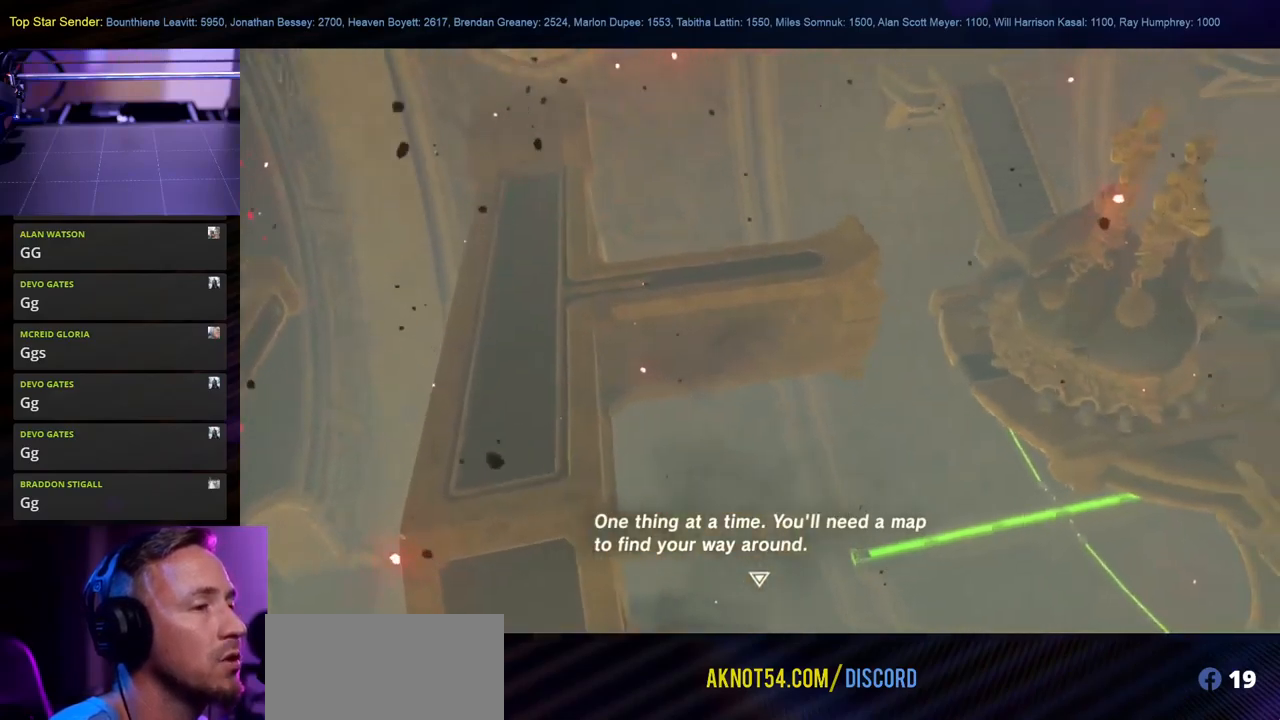
{"dt_ms": 500, "buttons": [], "left_stick": "center", "right_stick": "center", "events": [[216, "L1", "up"]]}
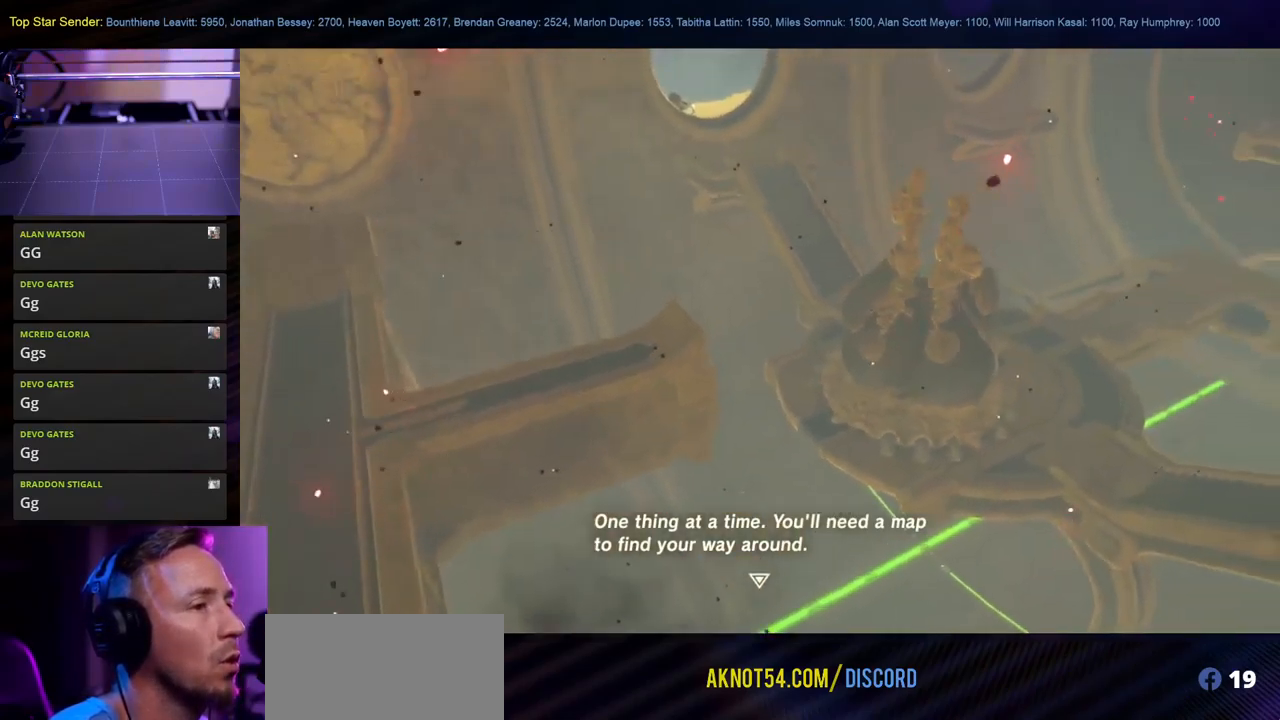
{"dt_ms": 500, "buttons": [], "left_stick": "center", "right_stick": "center", "events": []}
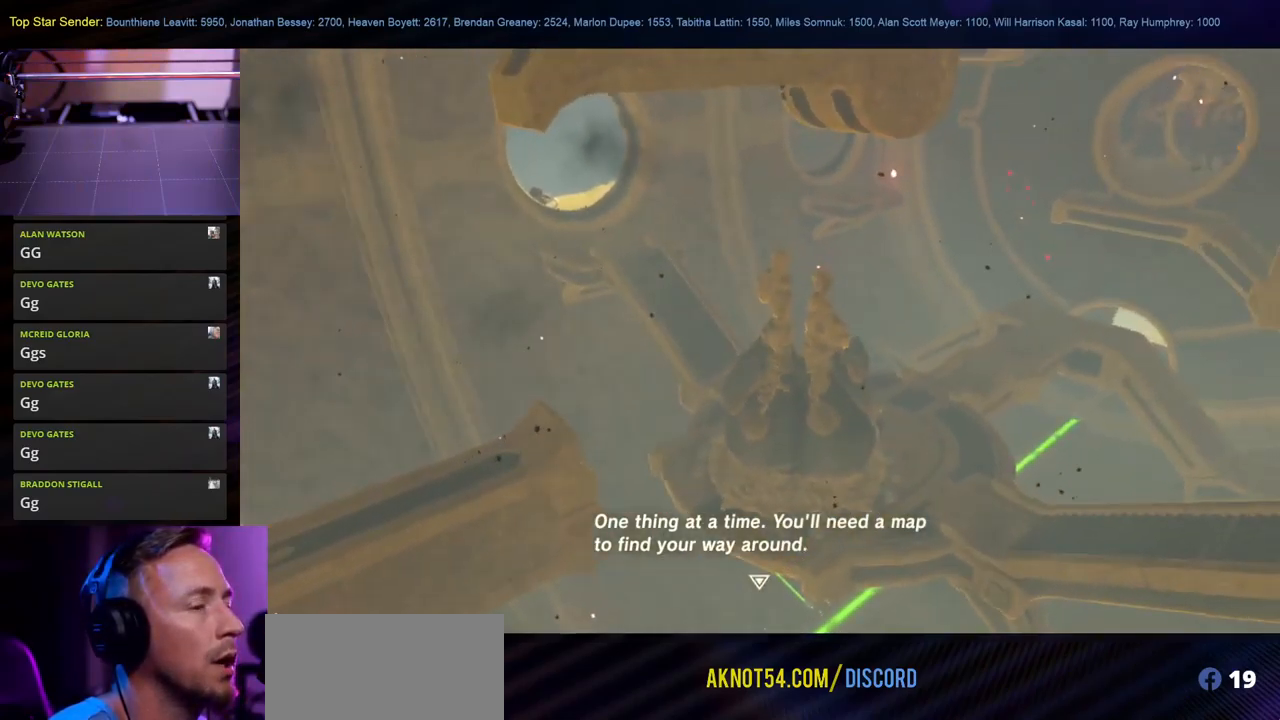
{"dt_ms": 500, "buttons": ["L1"], "left_stick": "center", "right_stick": "center", "events": [[366, "L1", "down"]]}
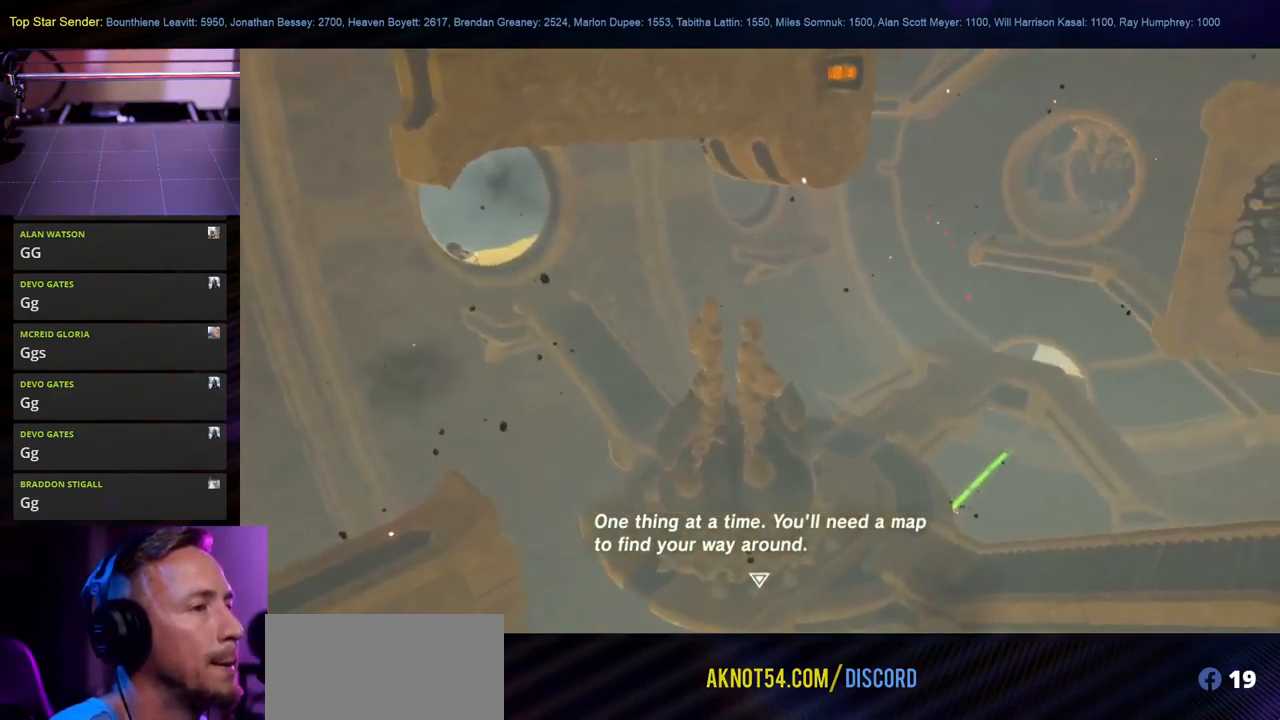
{"dt_ms": 500, "buttons": [], "left_stick": "center", "right_stick": "center"}
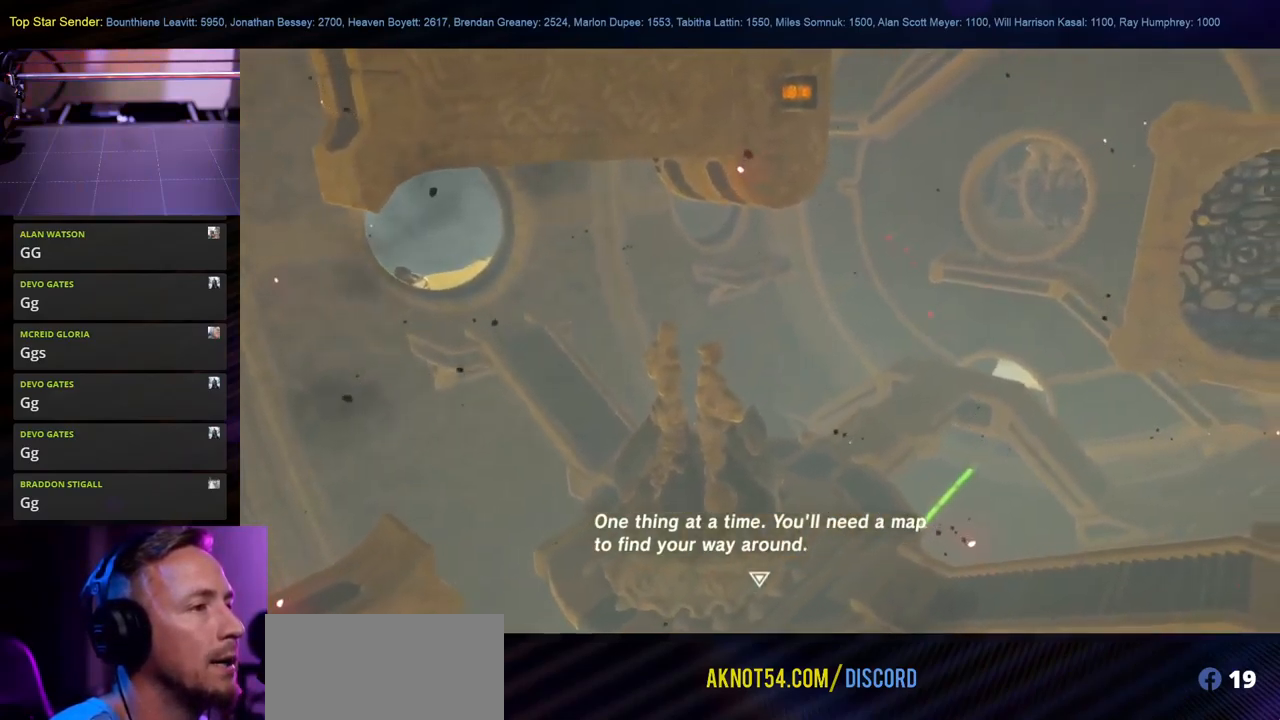
{"dt_ms": 500, "buttons": [], "left_stick": "center", "right_stick": "center", "events": []}
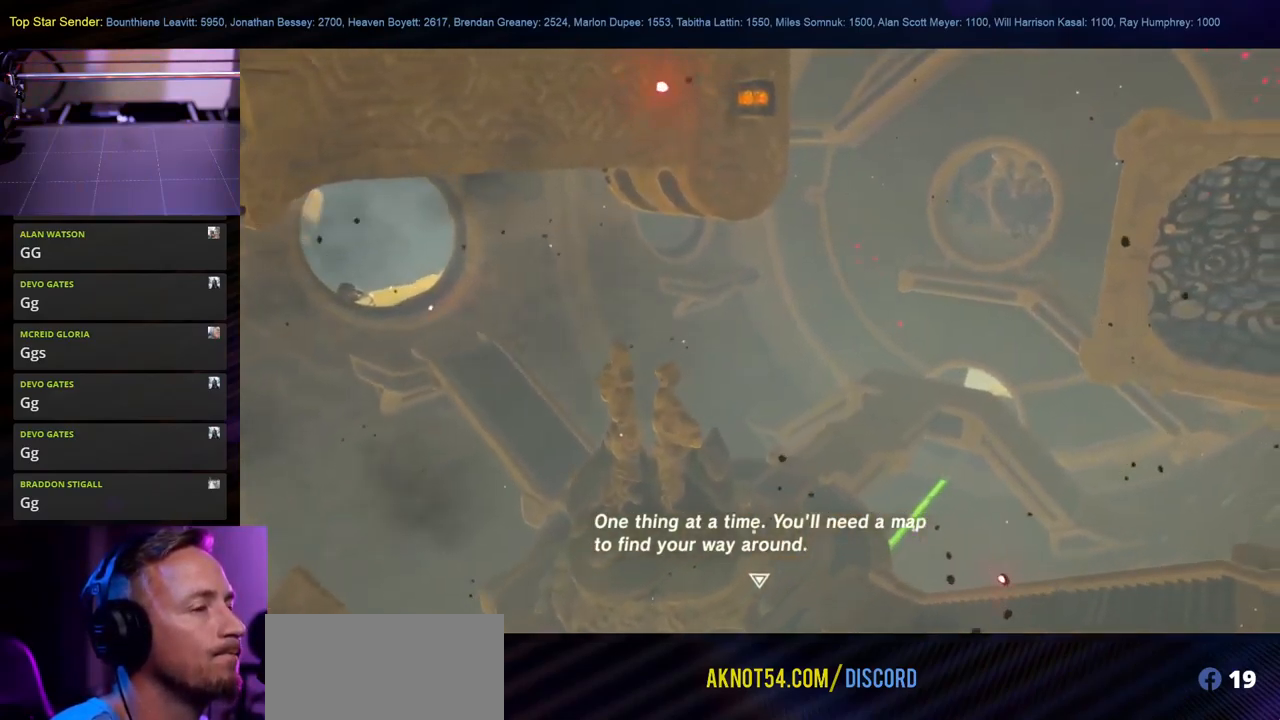
{"dt_ms": 1000, "buttons": [], "left_stick": "center", "right_stick": "center"}
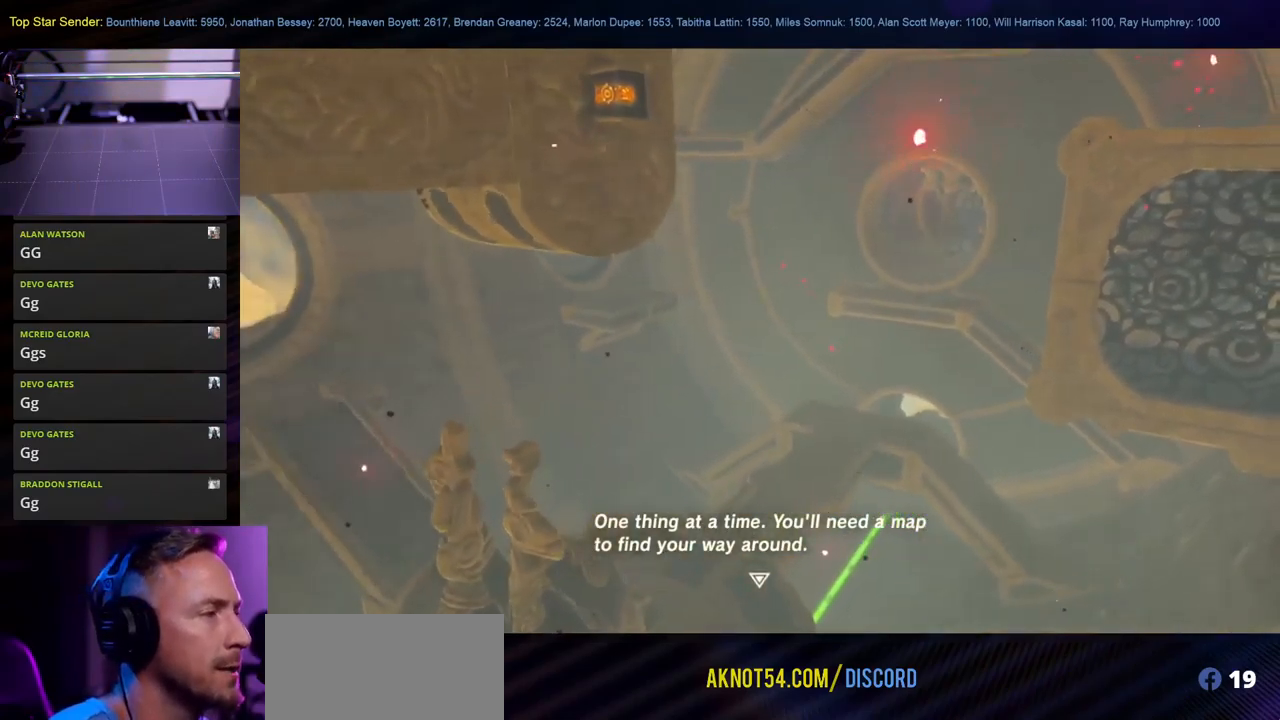
{"dt_ms": 500, "buttons": [], "left_stick": "center", "right_stick": "center", "events": []}
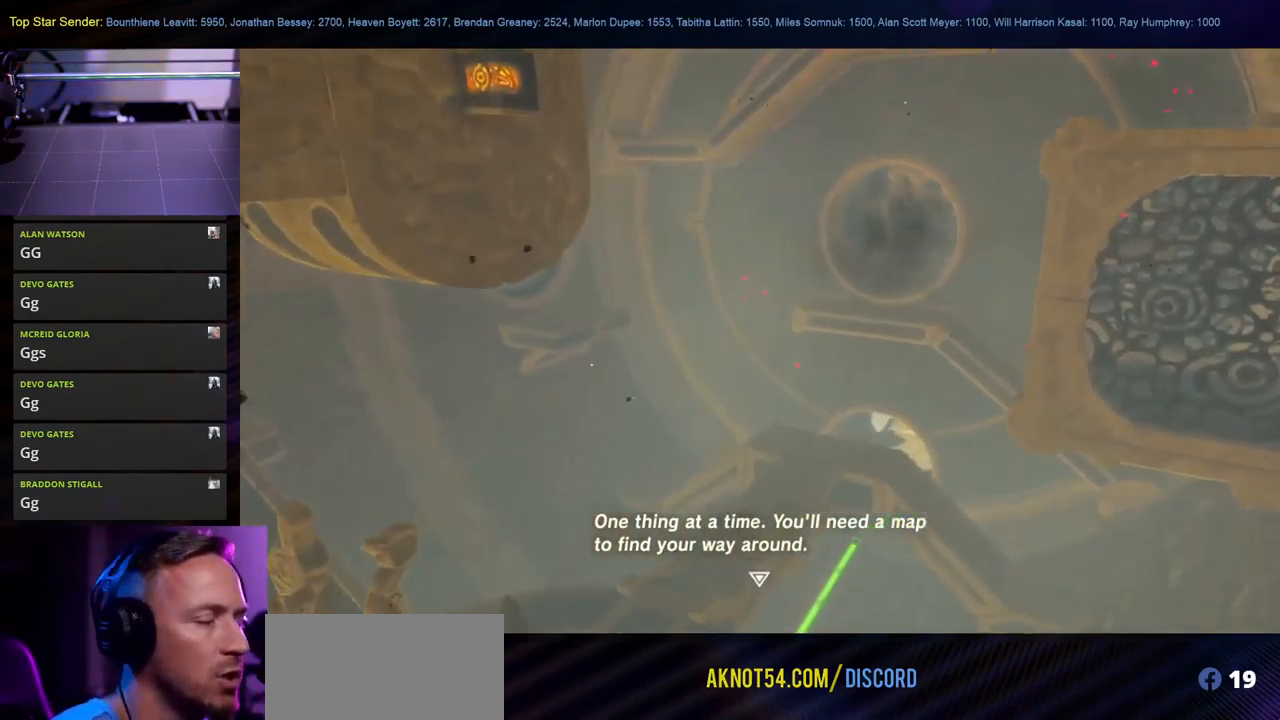
{"dt_ms": 500, "buttons": [], "left_stick": "center", "right_stick": "center", "events": []}
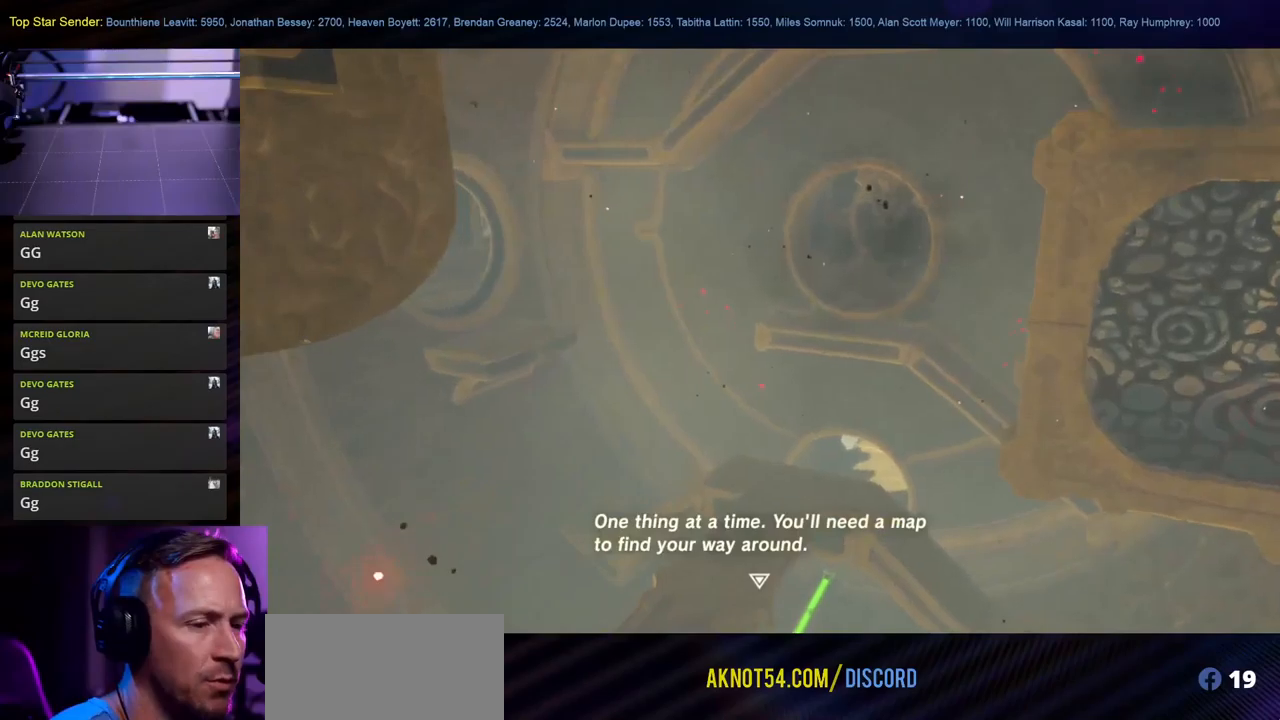
{"dt_ms": 500, "buttons": [], "left_stick": "center", "right_stick": "center"}
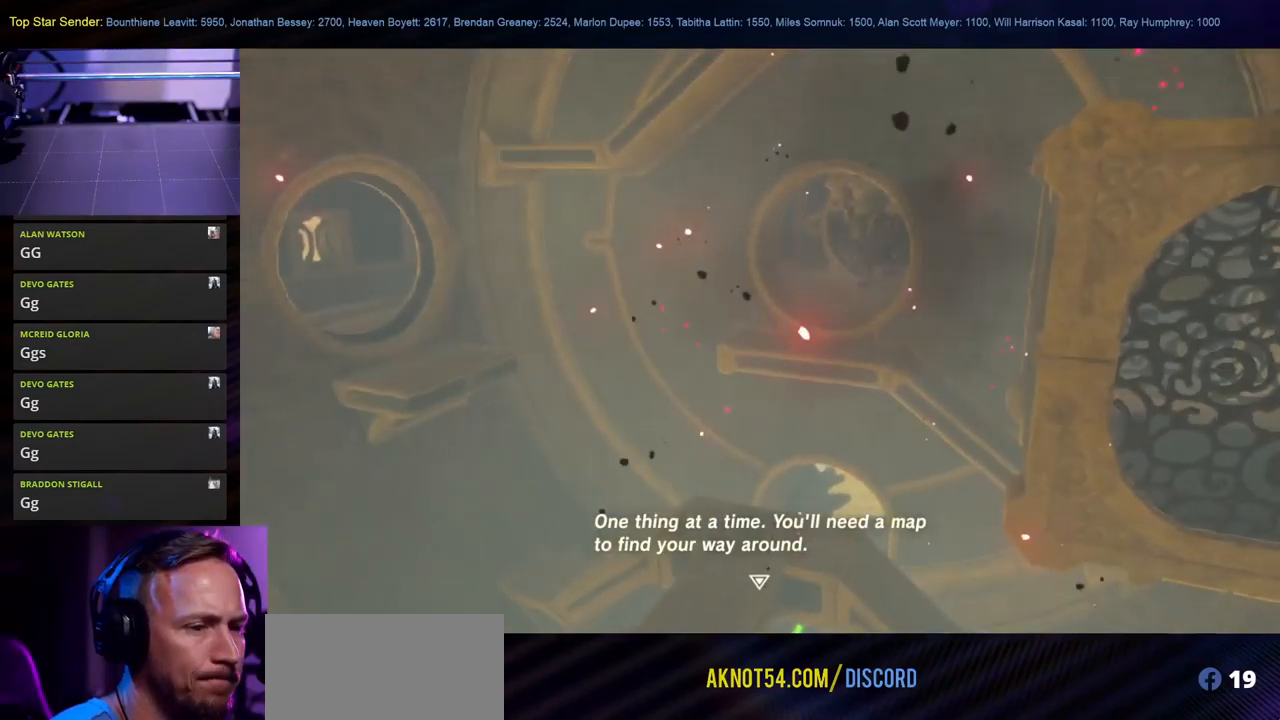
{"dt_ms": 500, "buttons": [], "left_stick": "center", "right_stick": "center", "events": []}
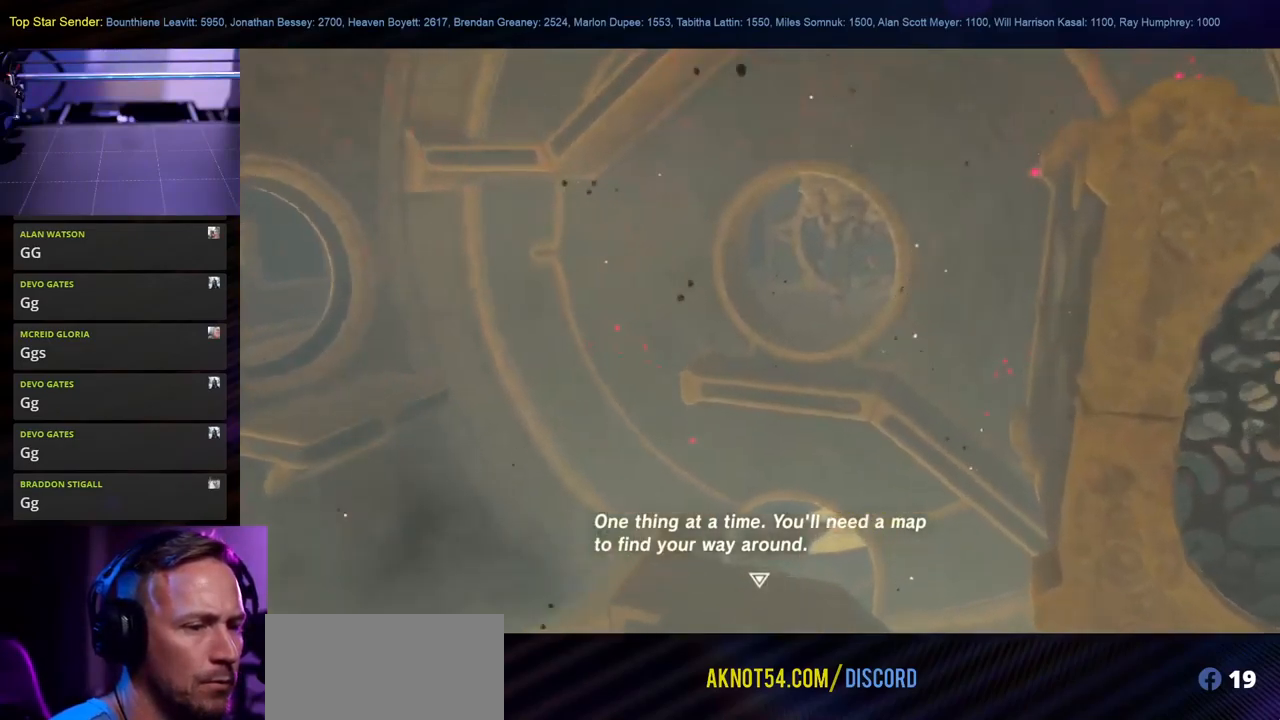
{"dt_ms": 500, "buttons": [], "left_stick": "center", "right_stick": "center"}
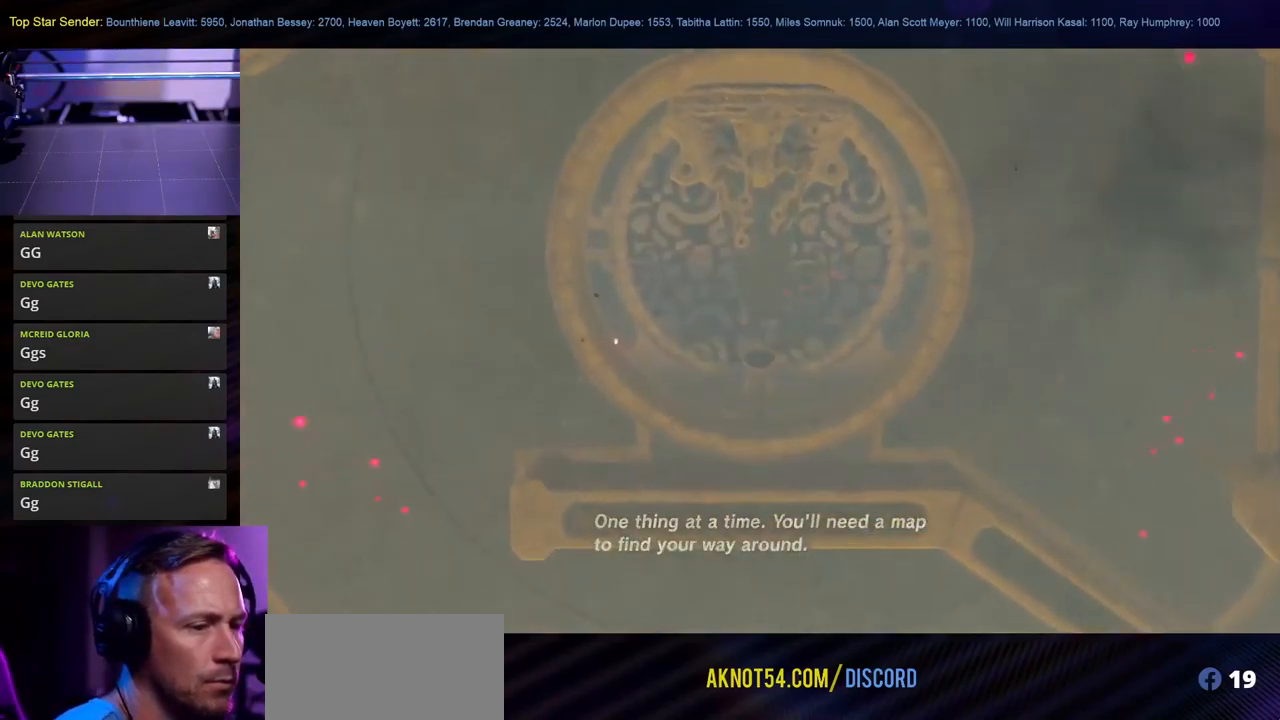
{"dt_ms": 500, "buttons": [], "left_stick": "center", "right_stick": "center", "events": []}
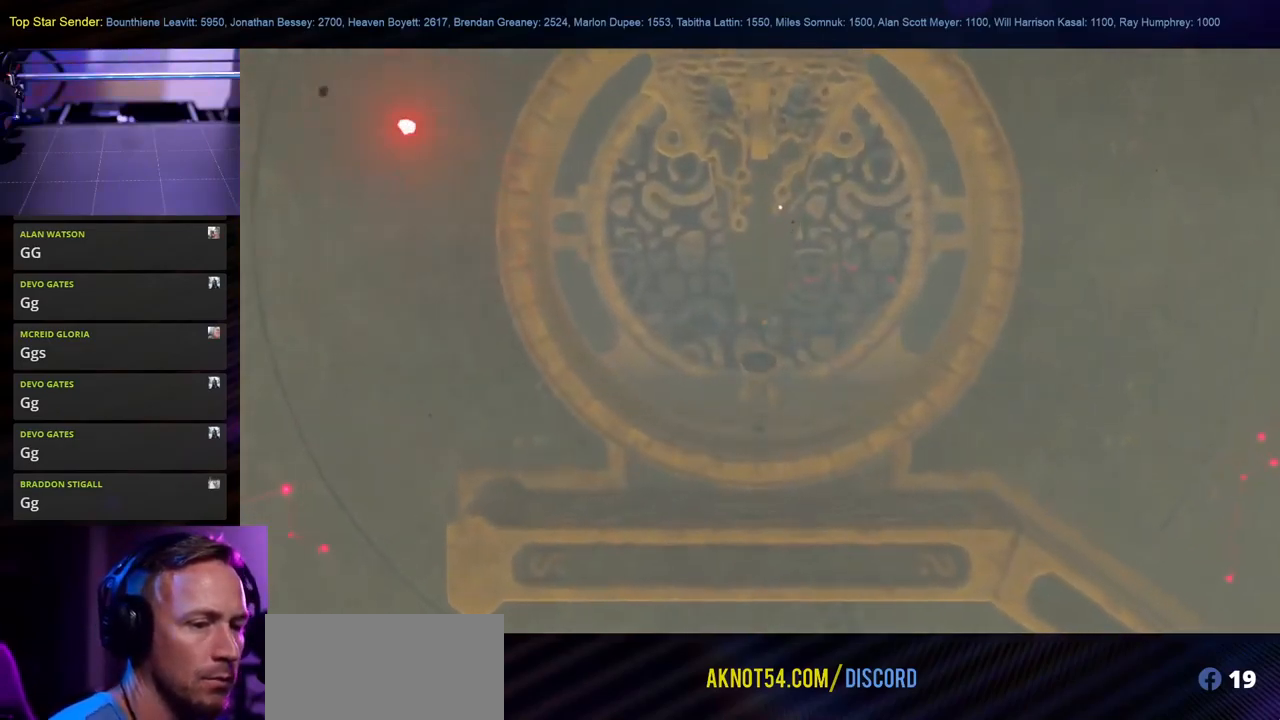
{"dt_ms": 500, "buttons": [], "left_stick": "center", "right_stick": "center", "events": []}
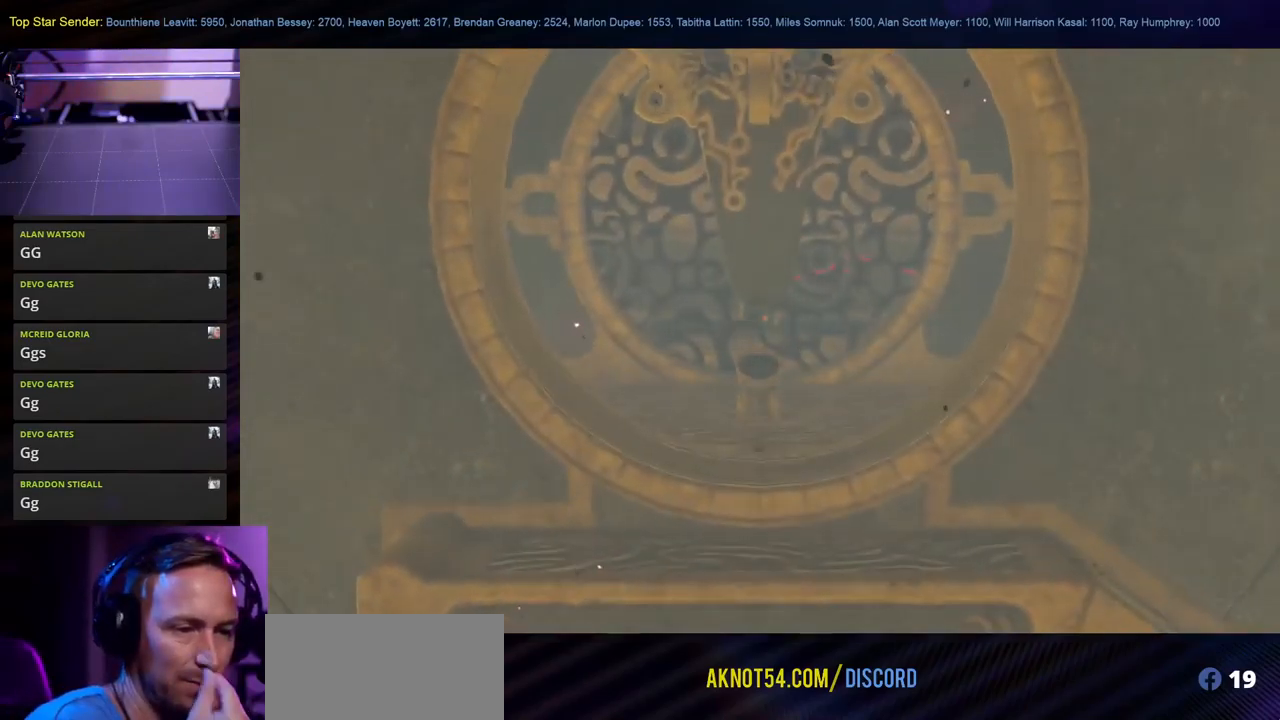
{"dt_ms": 500, "buttons": [], "left_stick": "center", "right_stick": "center", "events": [[183, "L1", "down"], [417, "L1", "up"]]}
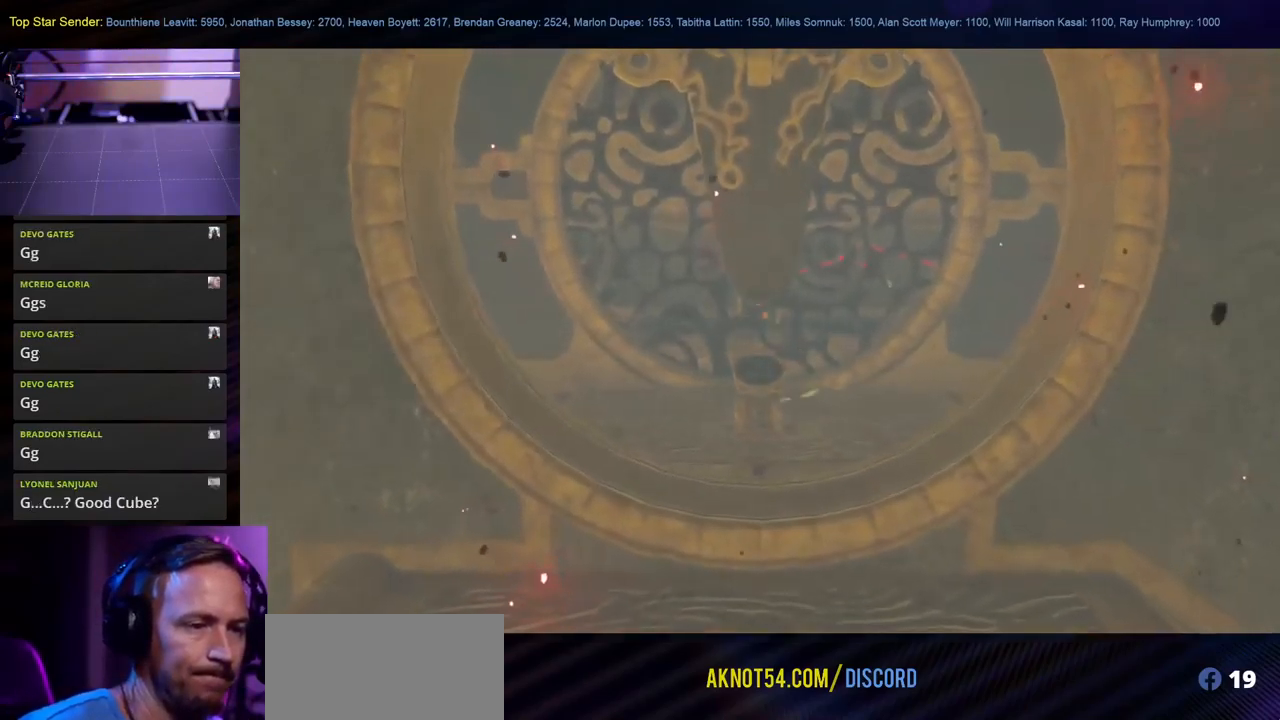
{"dt_ms": 500, "buttons": [], "left_stick": "center", "right_stick": "center", "events": []}
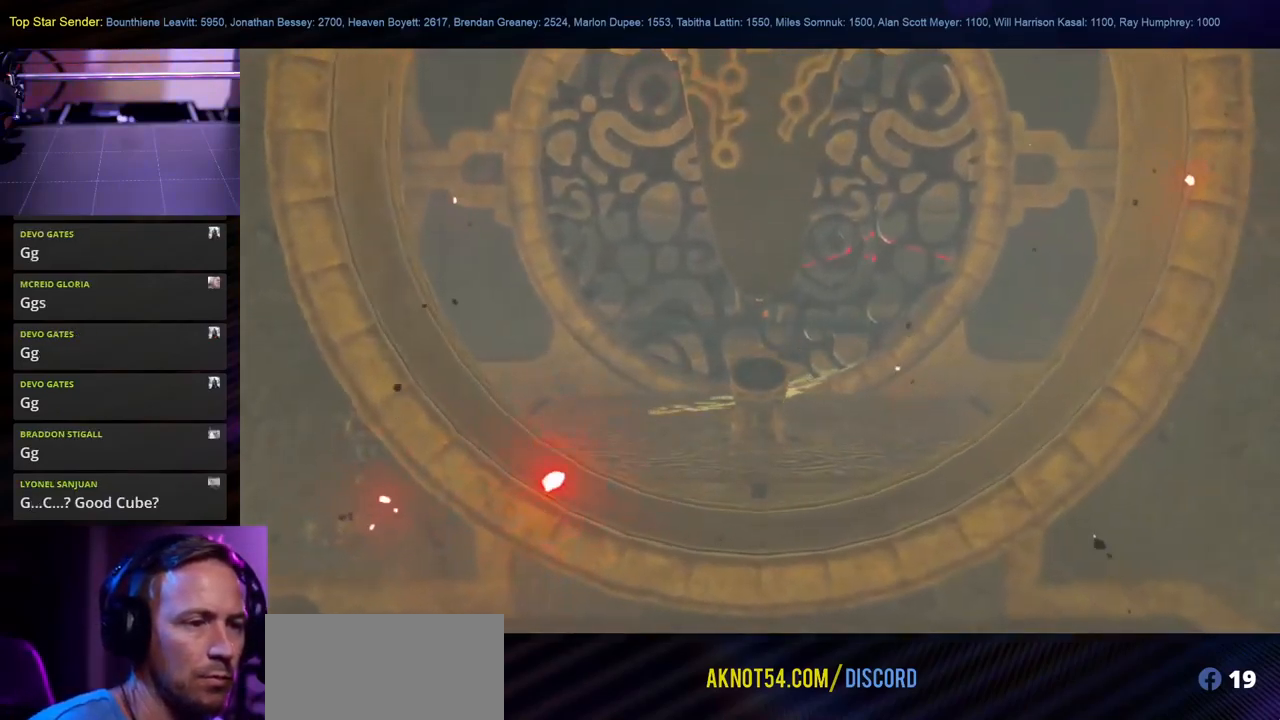
{"dt_ms": 500, "buttons": ["L1"], "left_stick": "center", "right_stick": "center", "events": [[133, "L1", "down"], [183, "L1", "up"], [417, "L1", "down"]]}
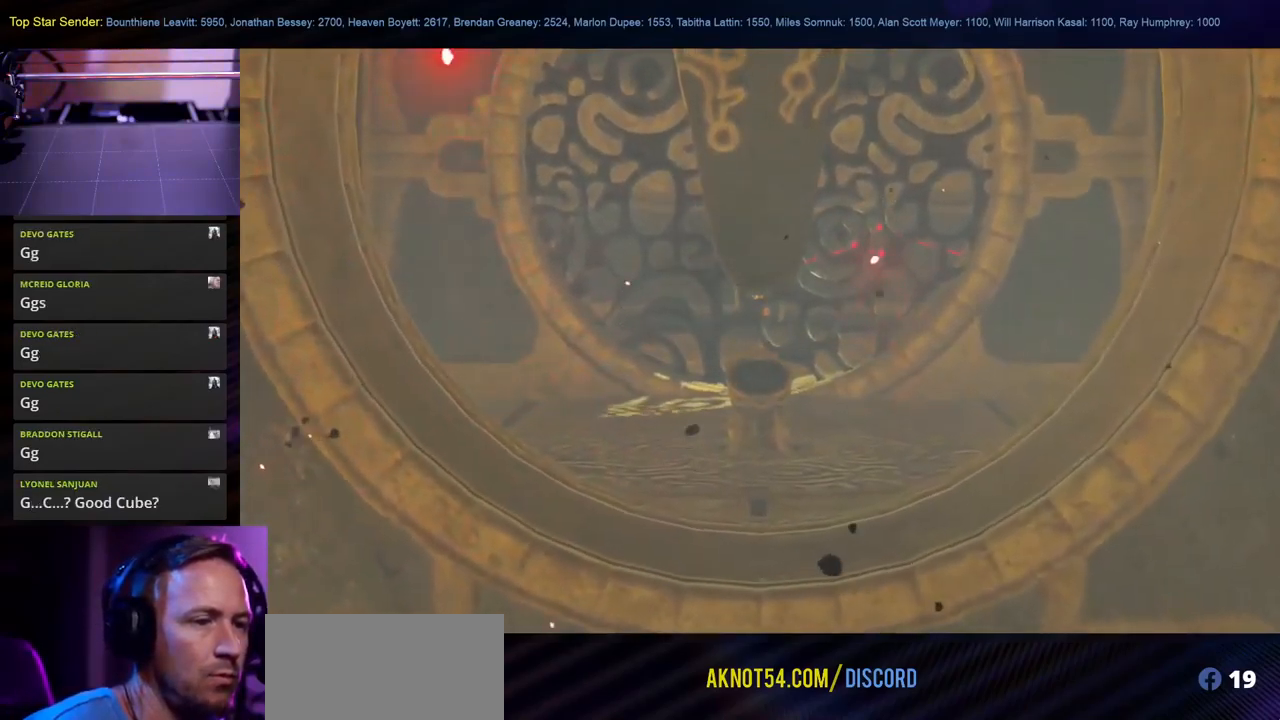
{"dt_ms": 500, "buttons": [], "left_stick": "center", "right_stick": "center", "events": [[33, "L1", "up"]]}